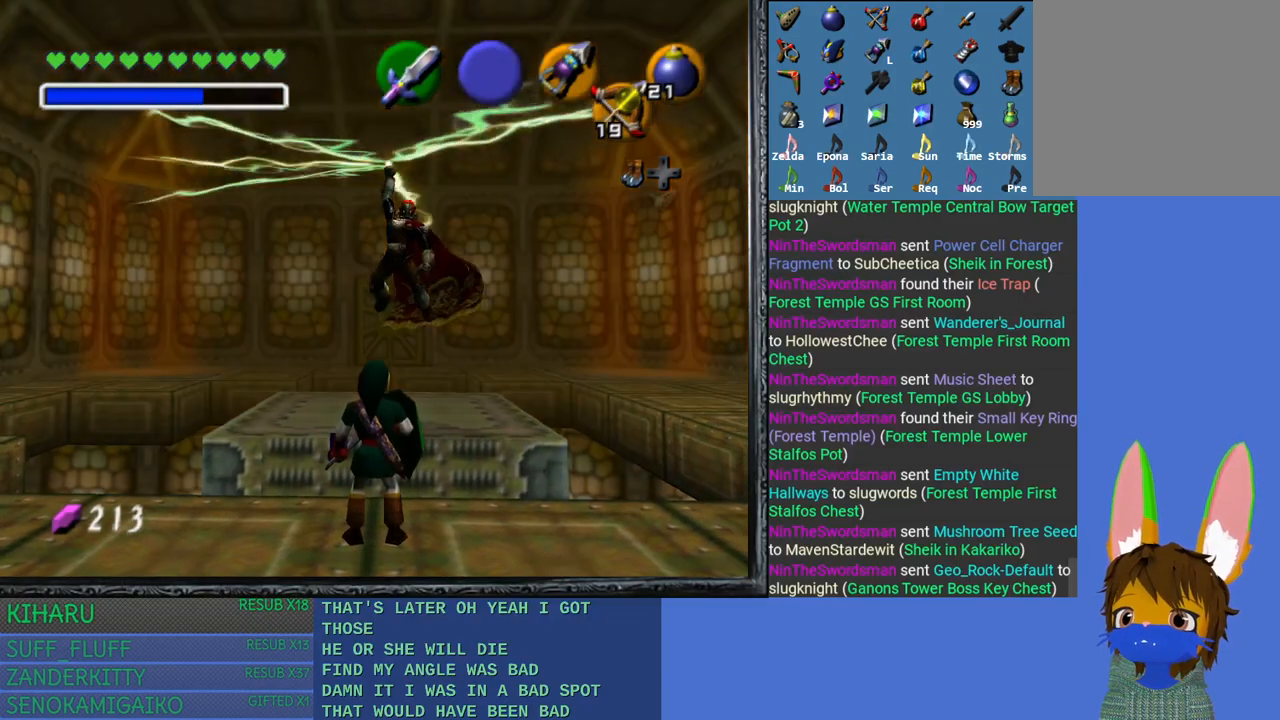
Gameplay with a controller (PlayStation layout); each line is a JSON object with the inputs held at the frame after it. "events" lists button and stick changes between this image and that frame as [ms after this image, input, new state], when the widget could be followed in between.
{"buttons": [], "left_stick": "center", "right_stick": "center", "events": [[83, "left_stick", "up"], [183, "left_stick", "center"]]}
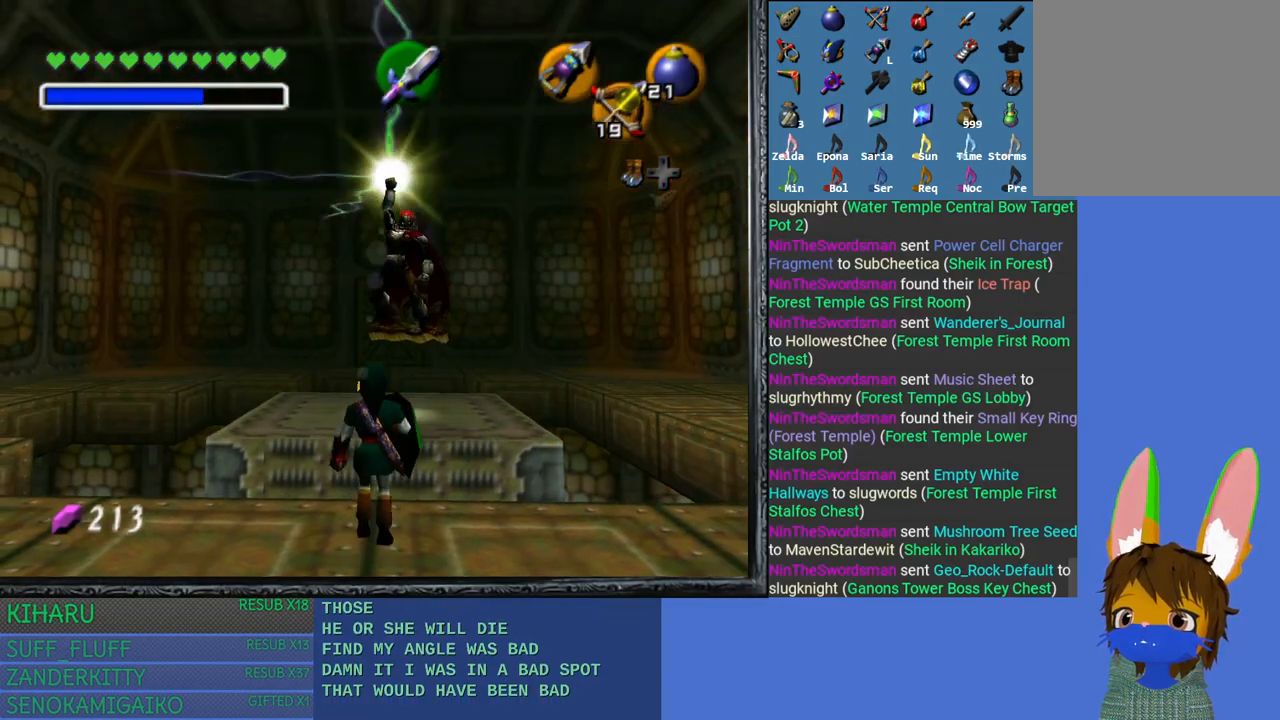
{"buttons": [], "left_stick": "center", "right_stick": "center", "events": []}
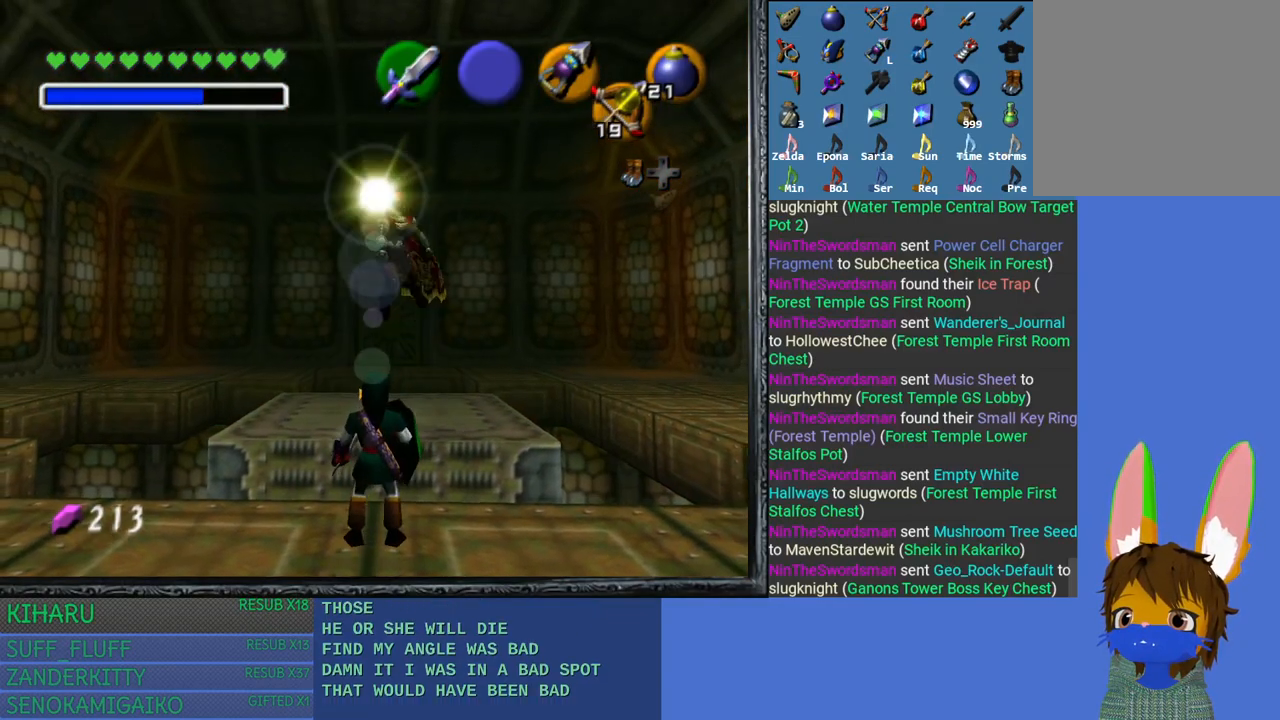
{"buttons": [], "left_stick": "center", "right_stick": "center", "events": [[250, "SQUARE", "down"], [383, "SQUARE", "up"]]}
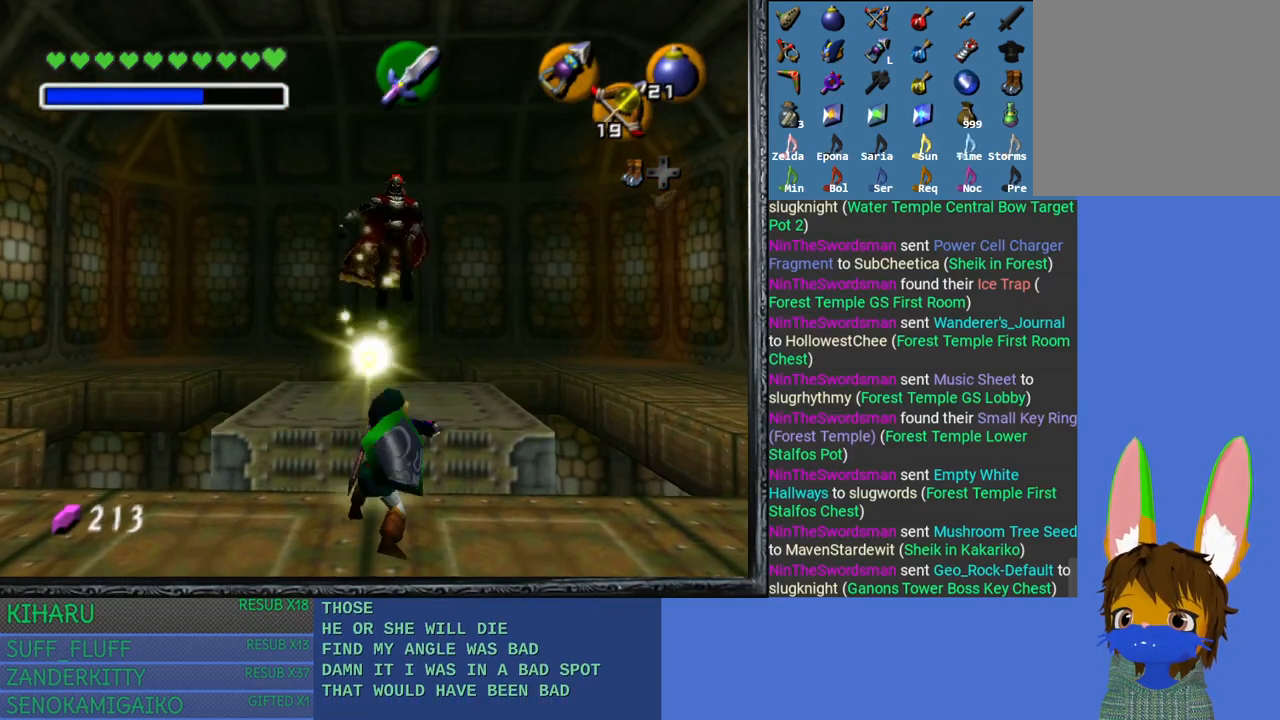
{"buttons": [], "left_stick": "center", "right_stick": "center", "events": []}
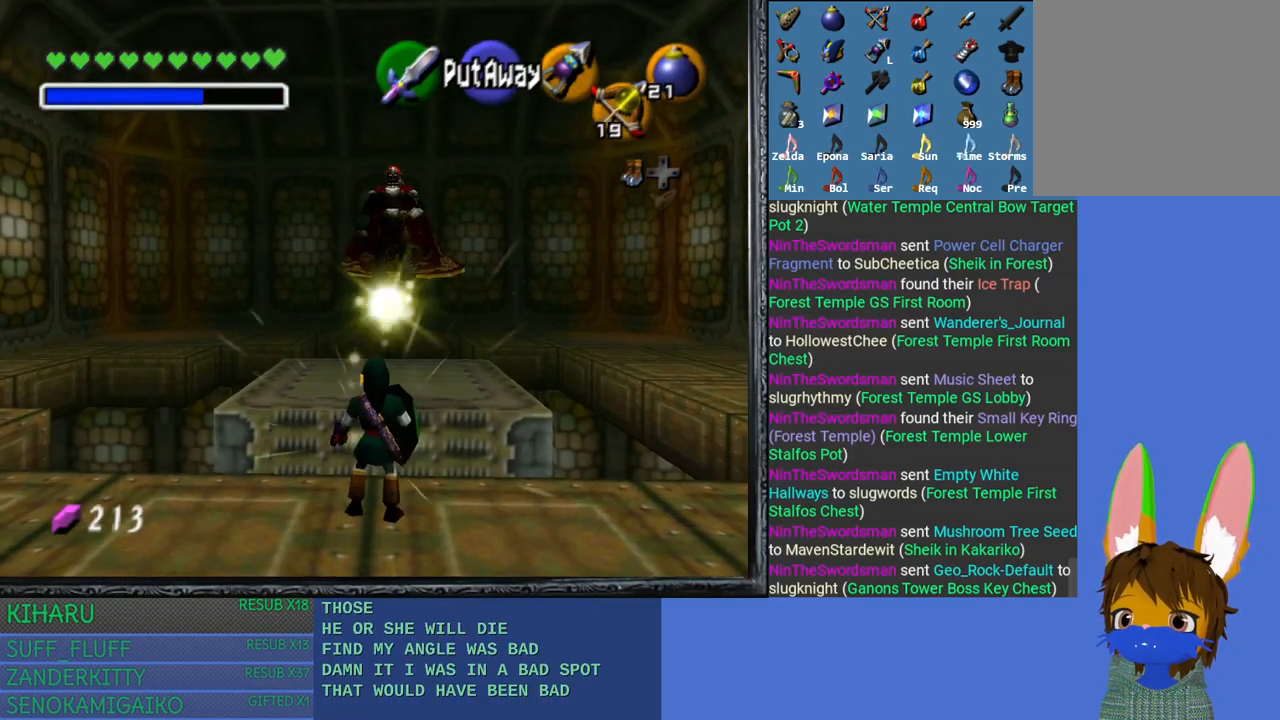
{"buttons": [], "left_stick": "center", "right_stick": "center", "events": []}
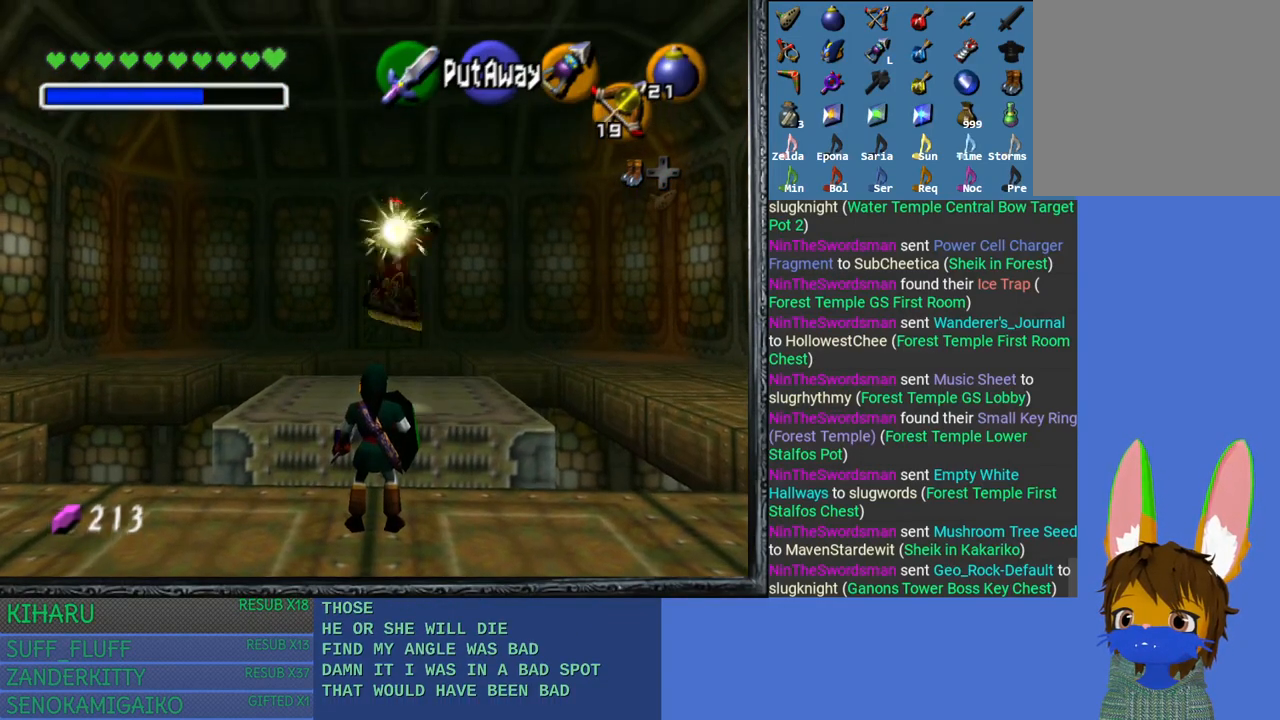
{"buttons": [], "left_stick": "center", "right_stick": "center", "events": [[250, "SQUARE", "down"], [383, "SQUARE", "up"]]}
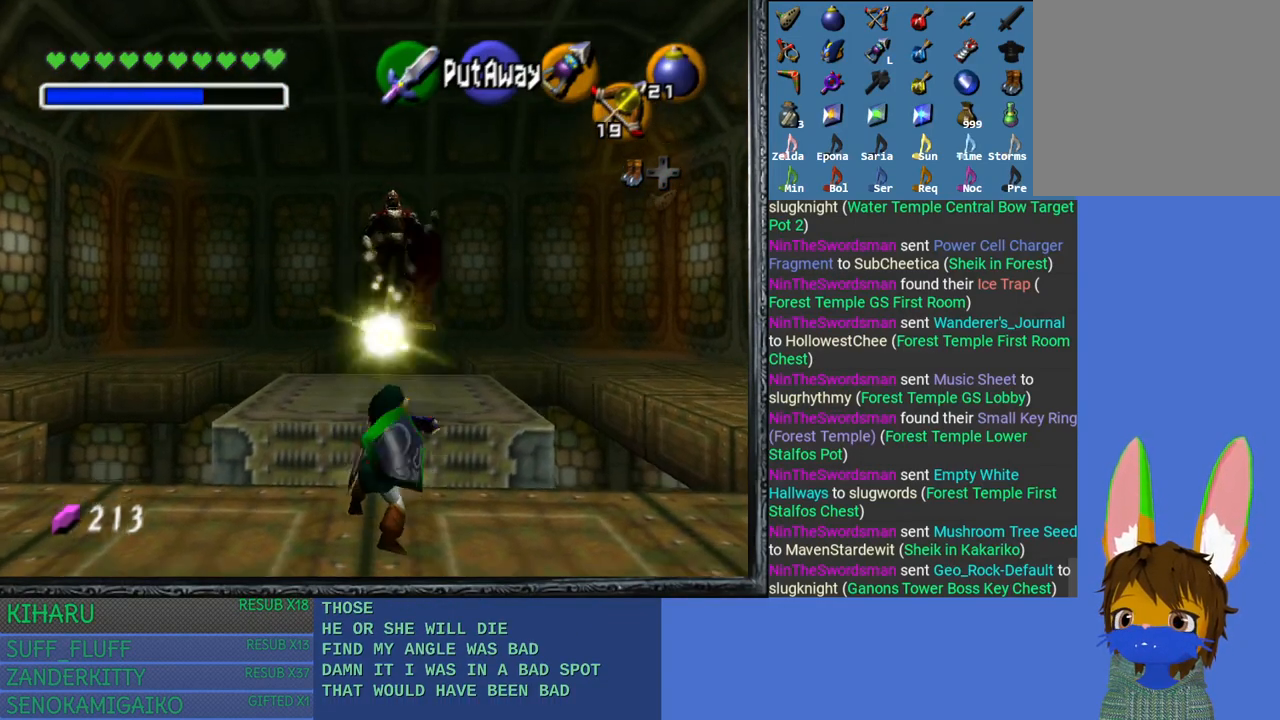
{"buttons": [], "left_stick": "center", "right_stick": "center", "events": []}
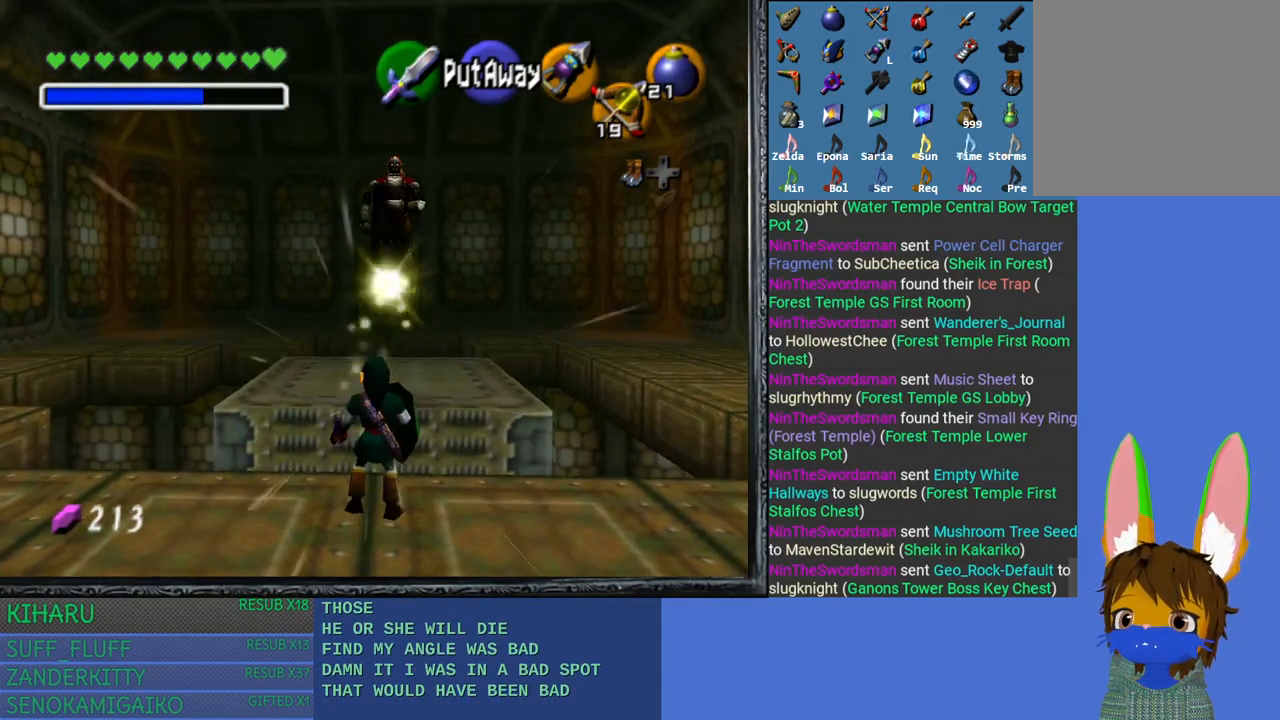
{"buttons": [], "left_stick": "center", "right_stick": "center", "events": []}
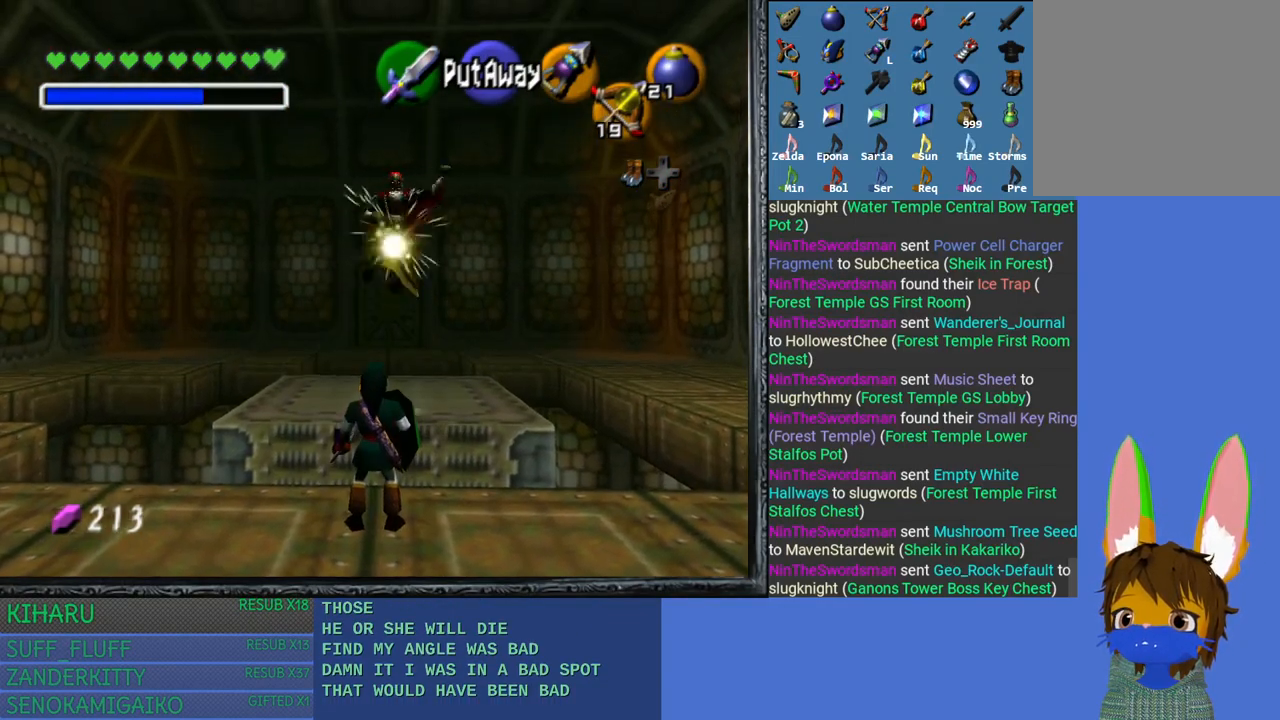
{"buttons": [], "left_stick": "center", "right_stick": "center", "events": [[267, "SQUARE", "down"], [417, "SQUARE", "up"]]}
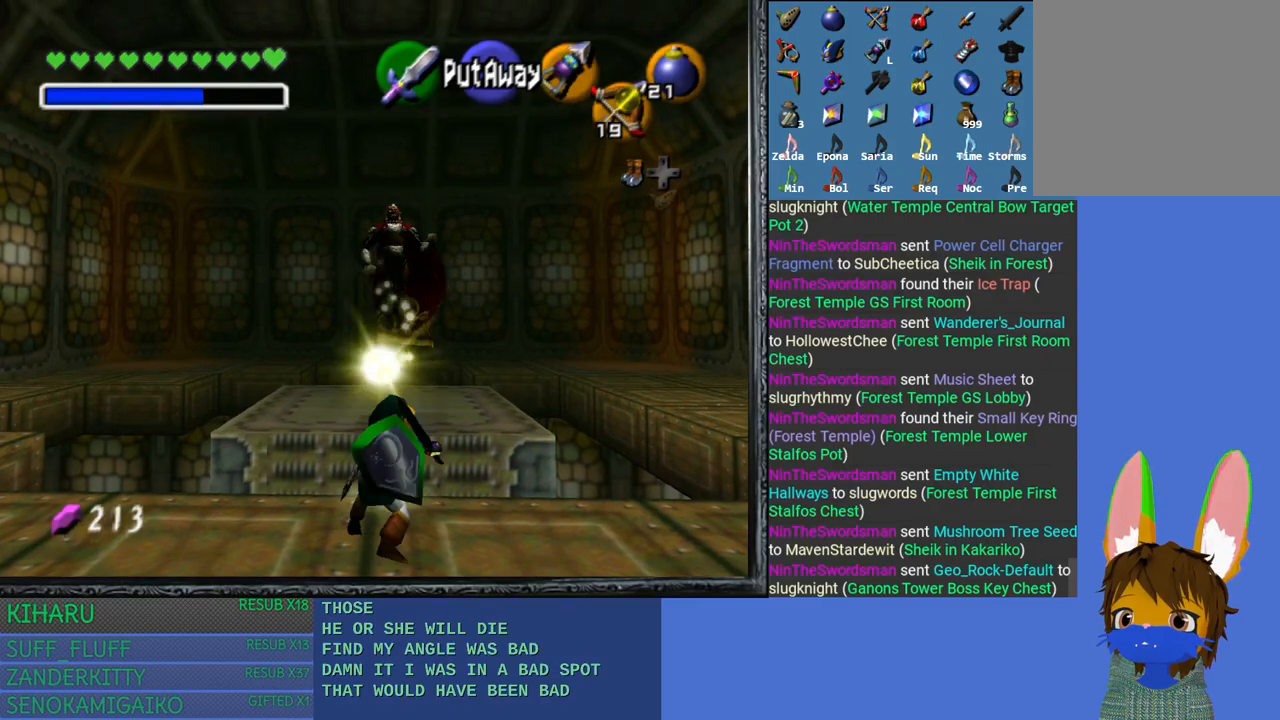
{"buttons": [], "left_stick": "center", "right_stick": "center", "events": []}
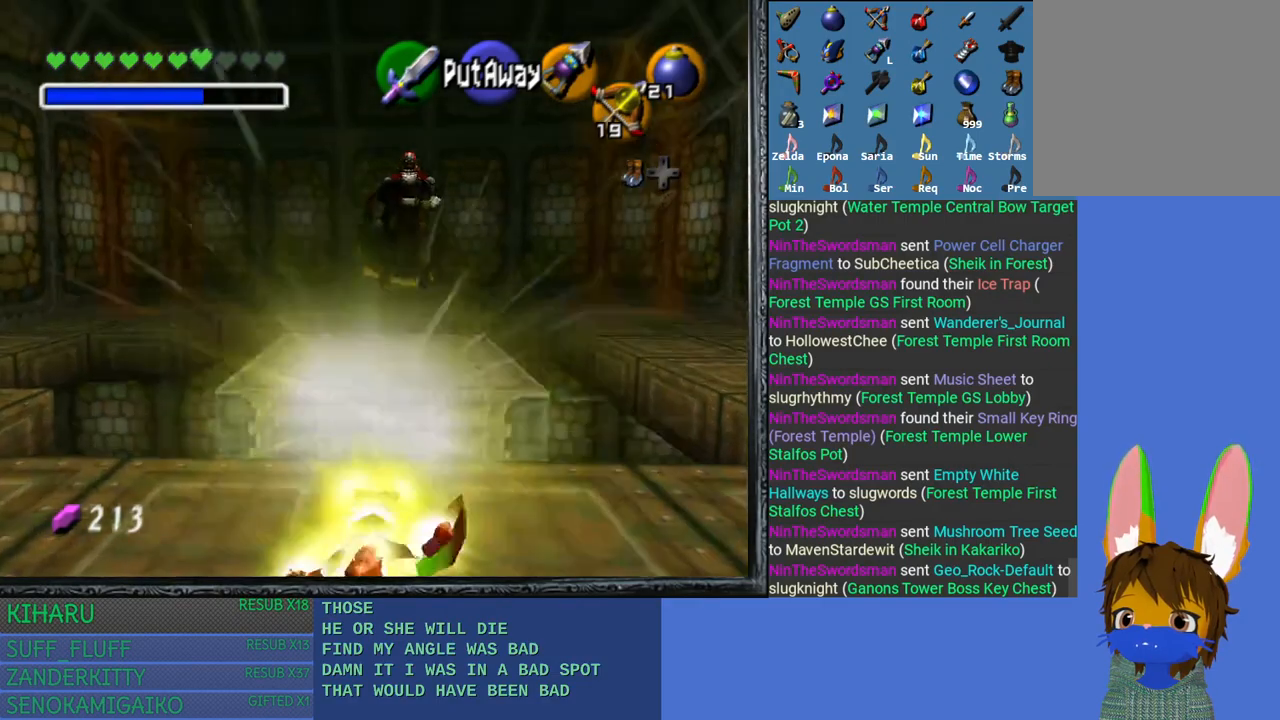
{"buttons": [], "left_stick": "center", "right_stick": "center", "events": []}
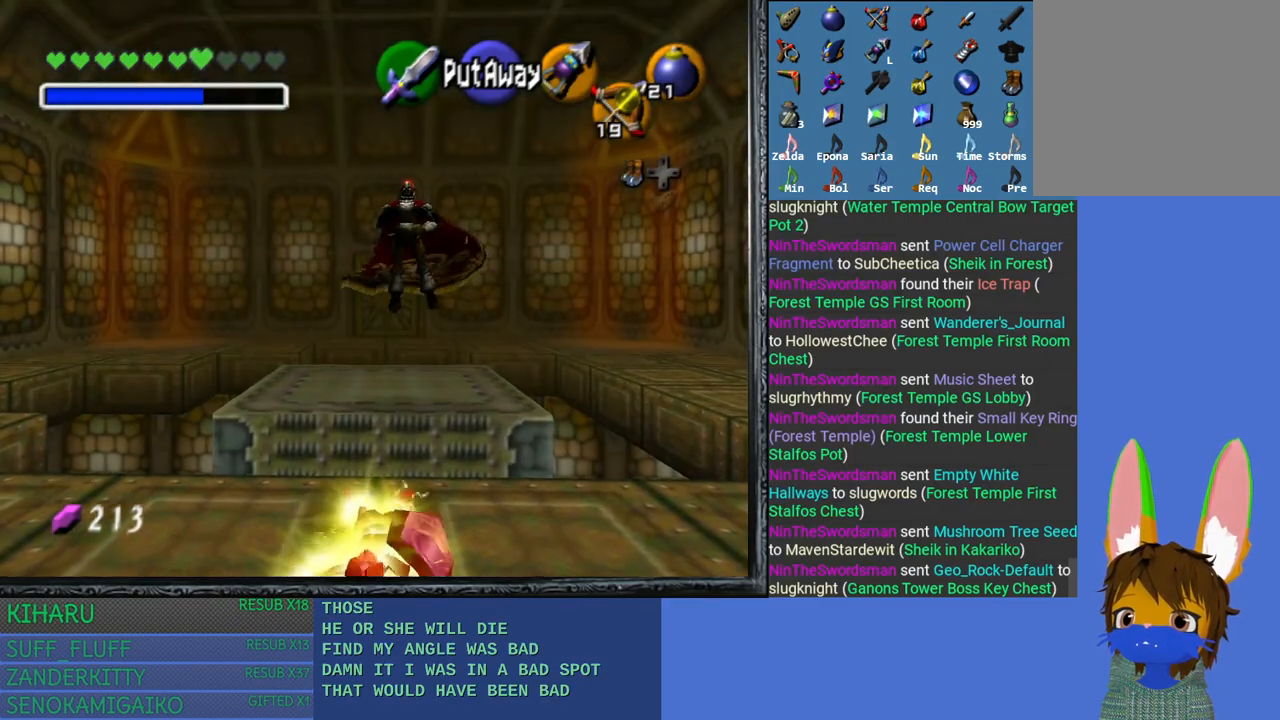
{"buttons": [], "left_stick": "center", "right_stick": "center", "events": []}
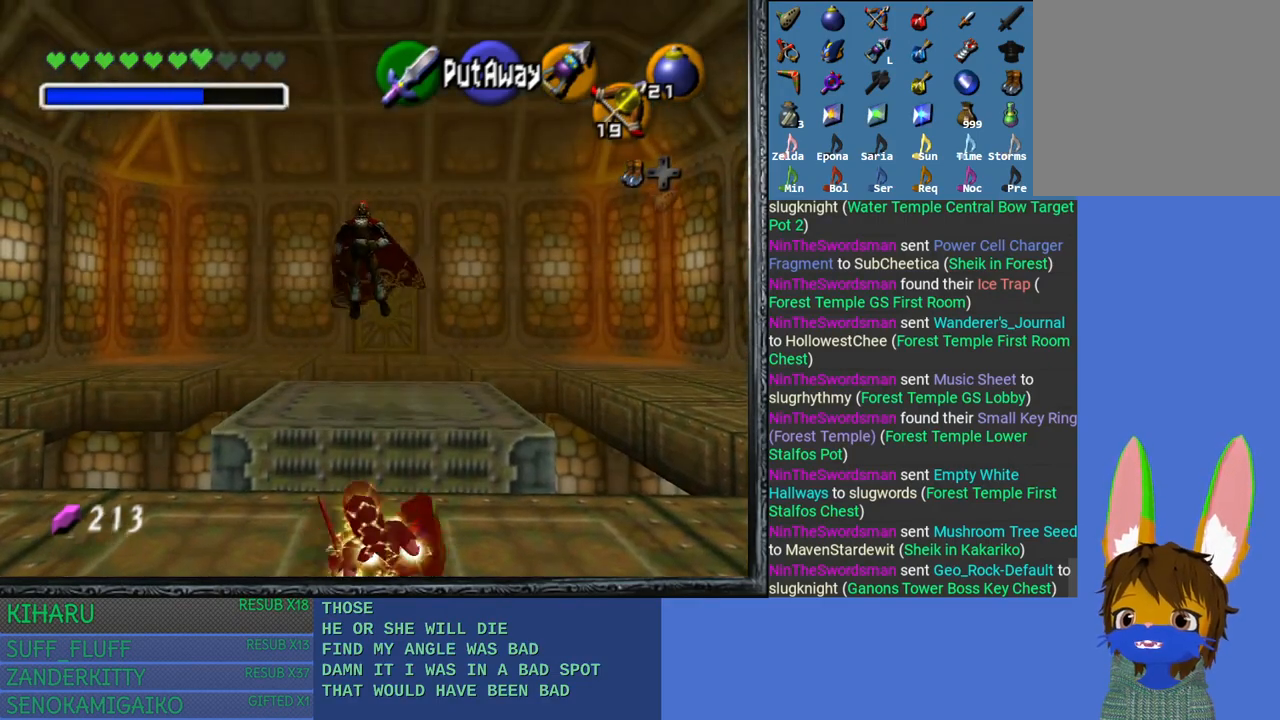
{"buttons": [], "left_stick": "center", "right_stick": "center", "events": []}
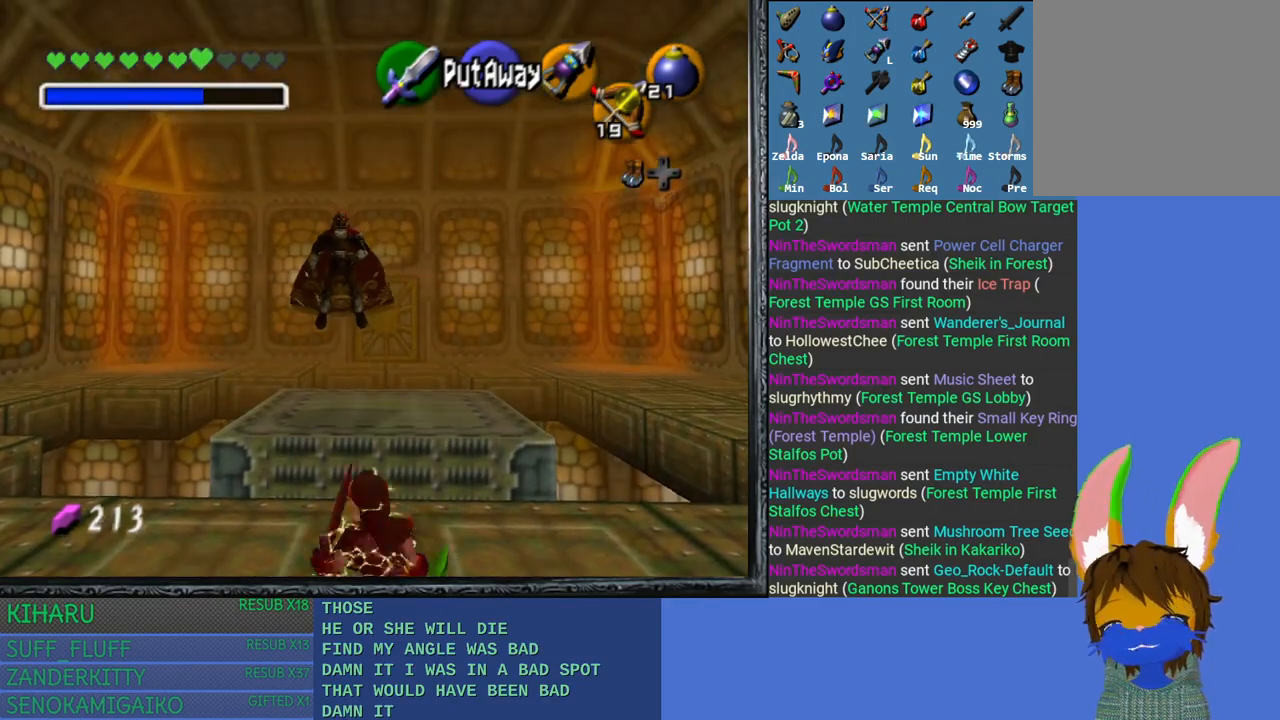
{"buttons": [], "left_stick": "center", "right_stick": "center", "events": []}
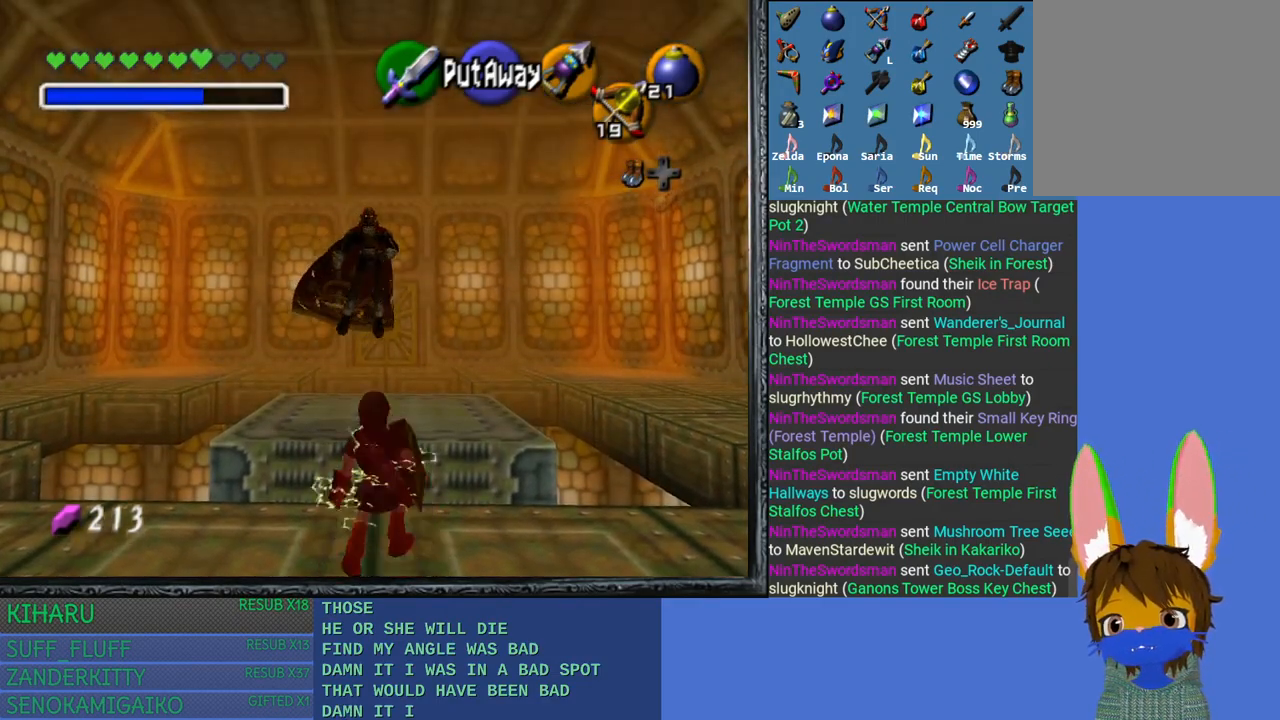
{"buttons": [], "left_stick": "center", "right_stick": "center", "events": []}
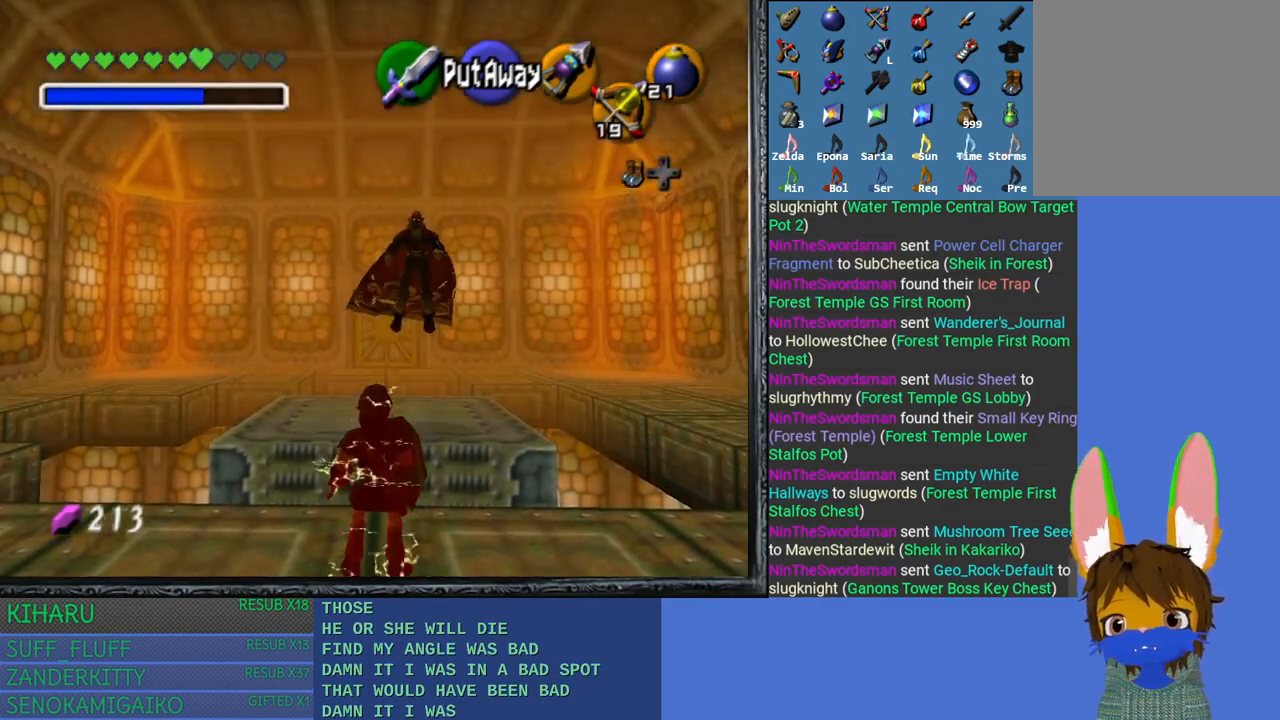
{"buttons": [], "left_stick": "center", "right_stick": "center", "events": []}
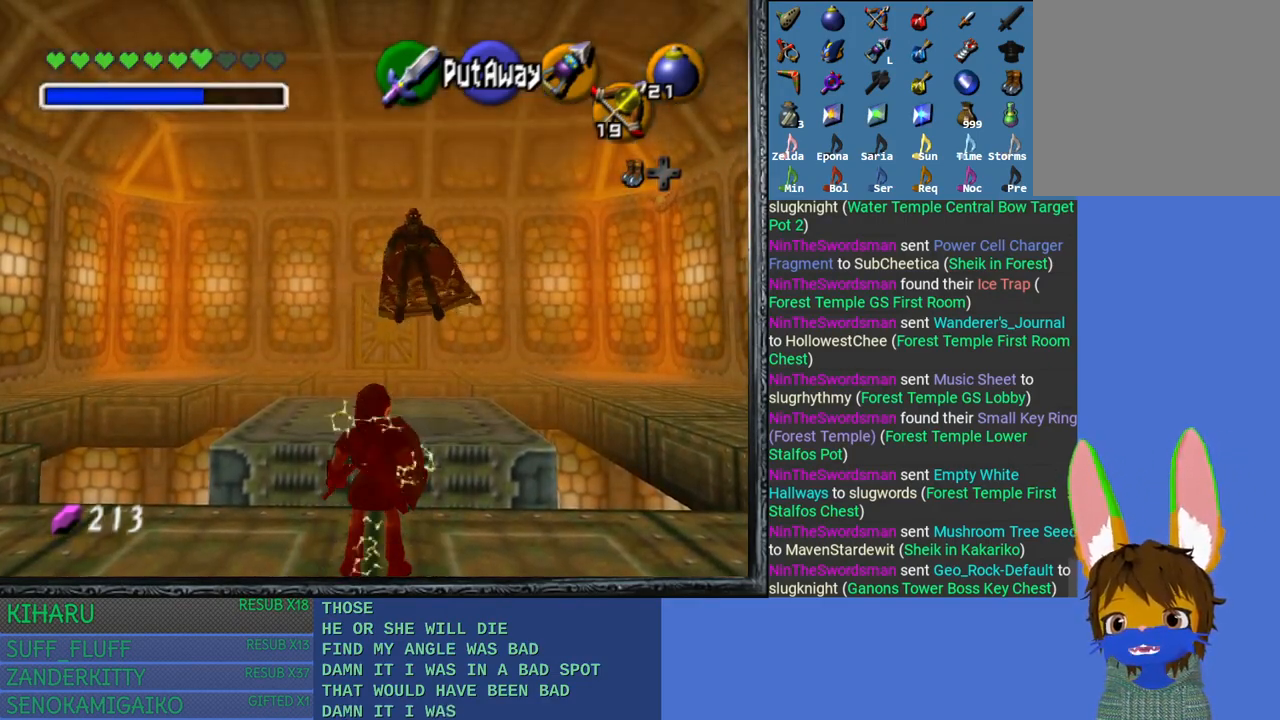
{"buttons": [], "left_stick": "center", "right_stick": "center", "events": [[50, "left_stick", "up"], [167, "left_stick", "center"]]}
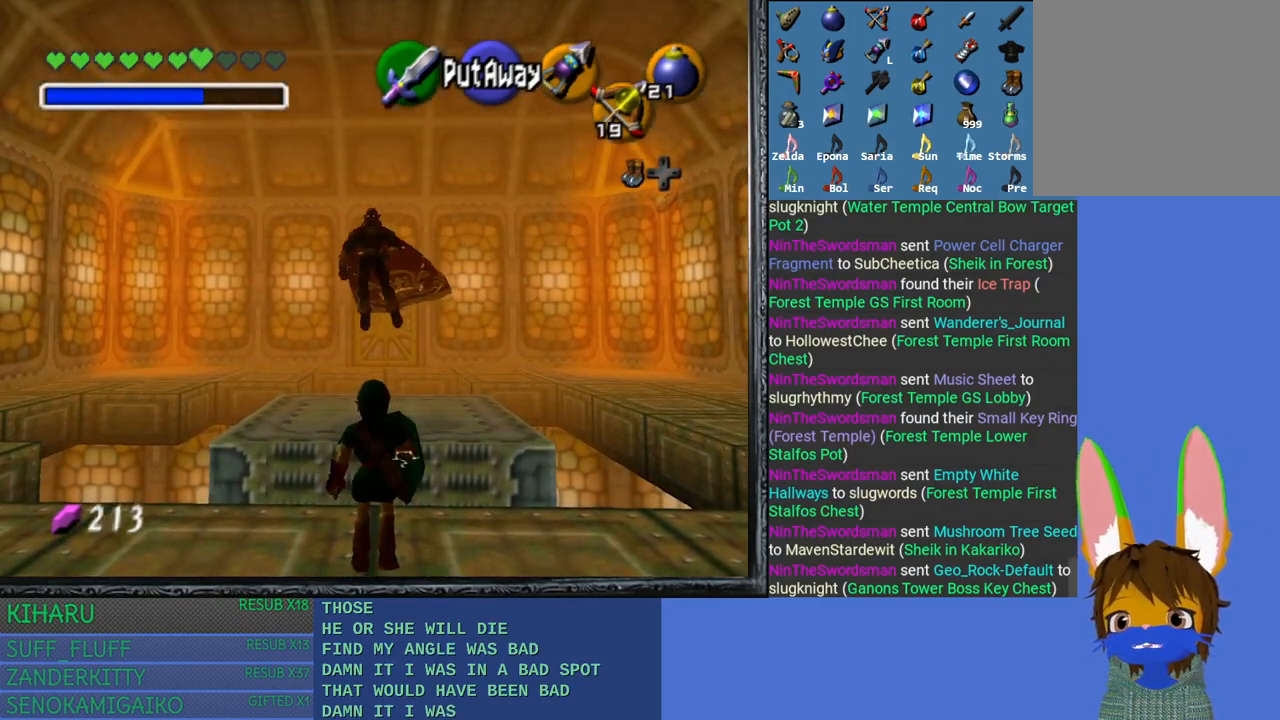
{"buttons": [], "left_stick": "center", "right_stick": "center", "events": []}
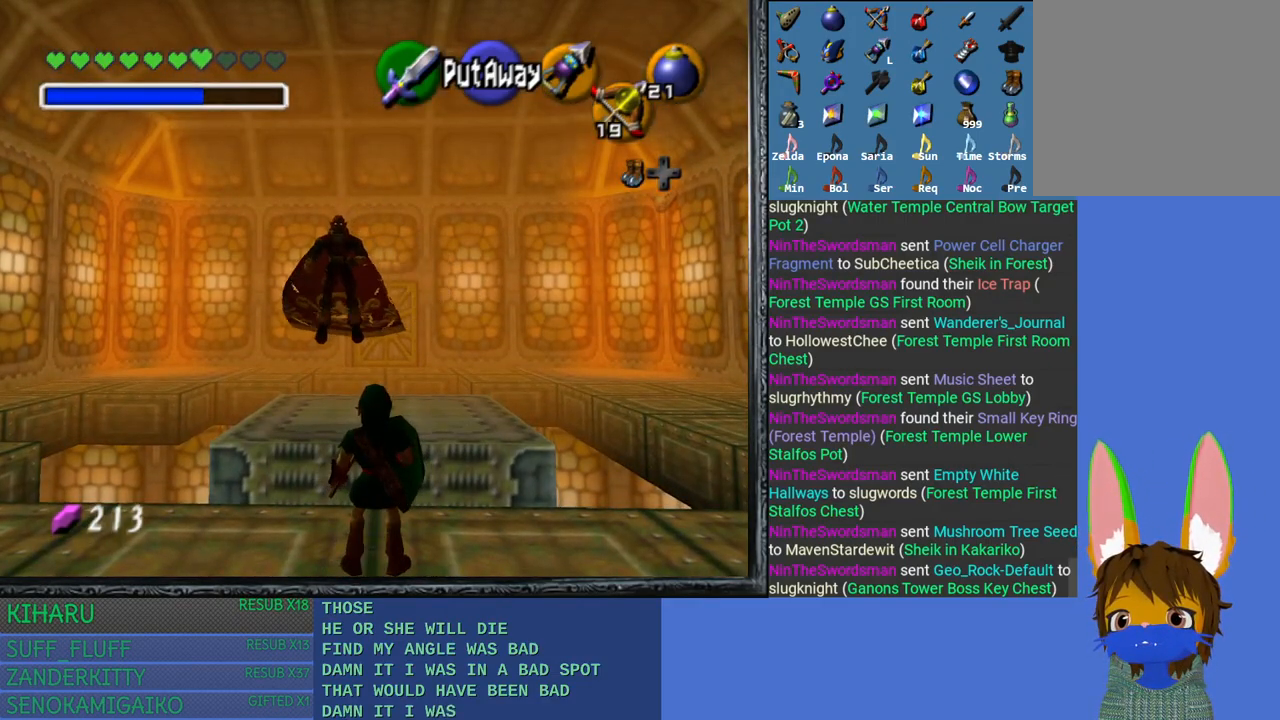
{"buttons": [], "left_stick": "center", "right_stick": "center", "events": []}
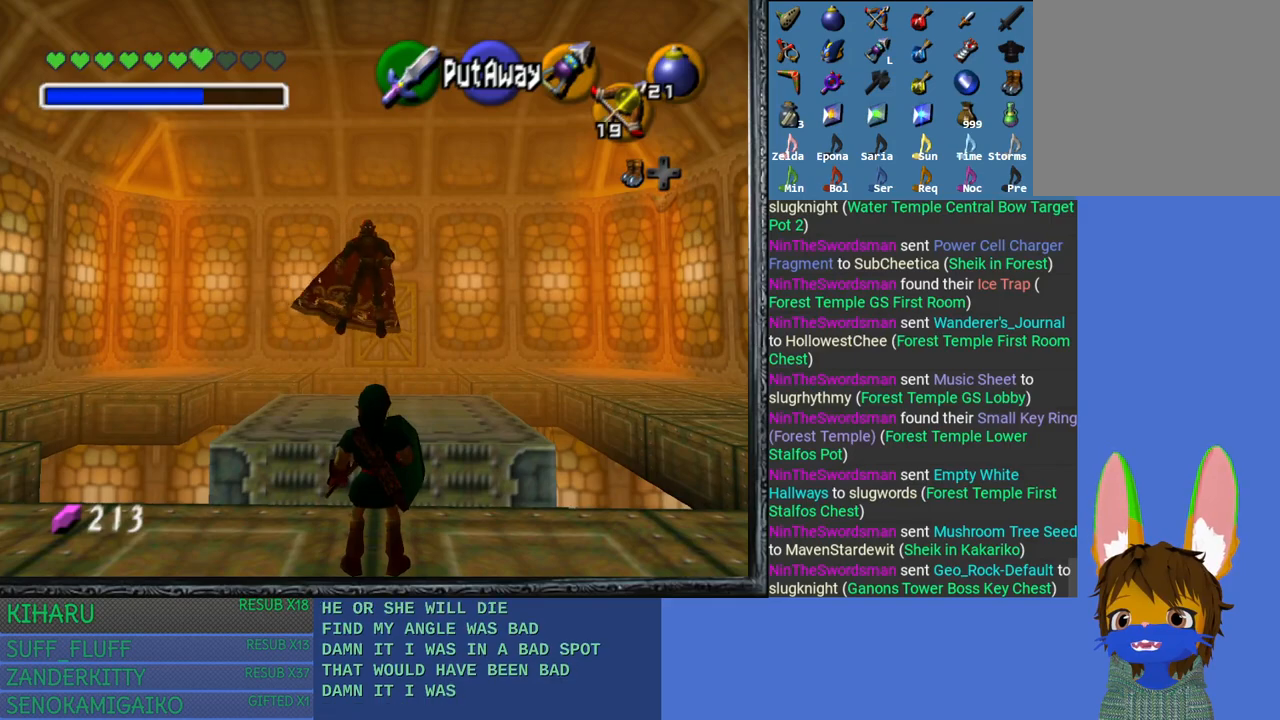
{"buttons": [], "left_stick": "center", "right_stick": "center", "events": []}
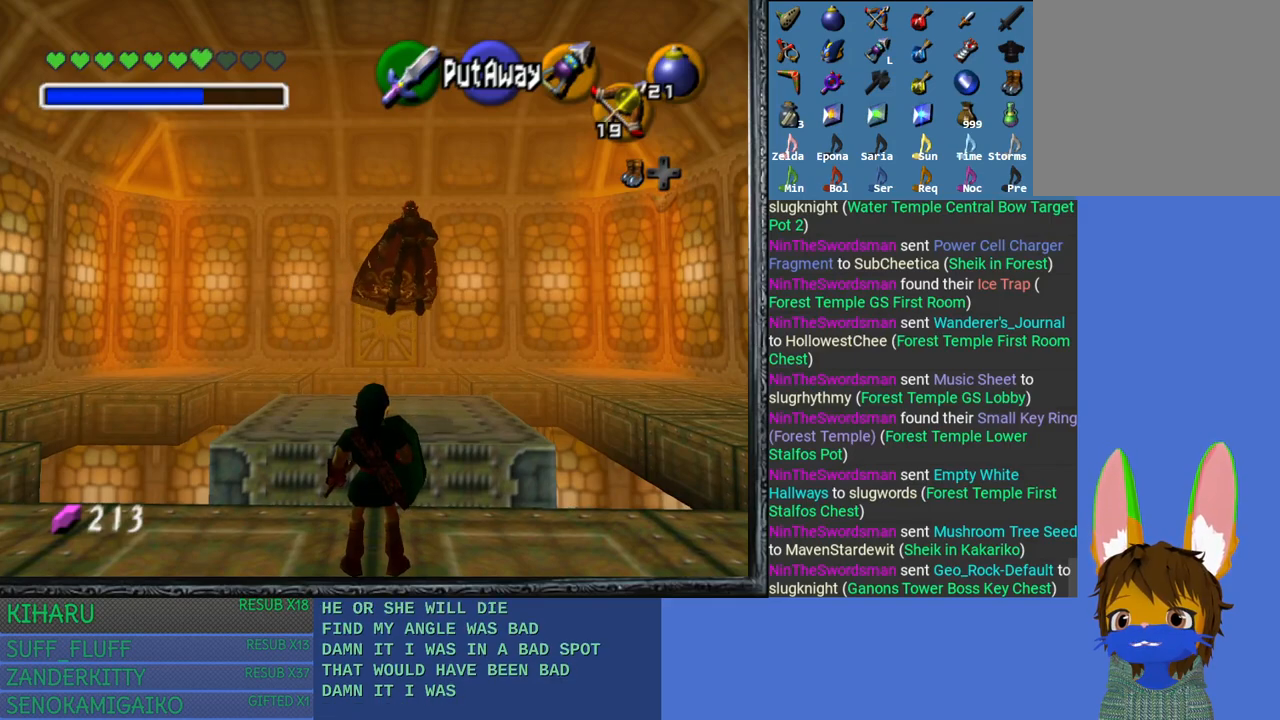
{"buttons": [], "left_stick": "center", "right_stick": "center", "events": []}
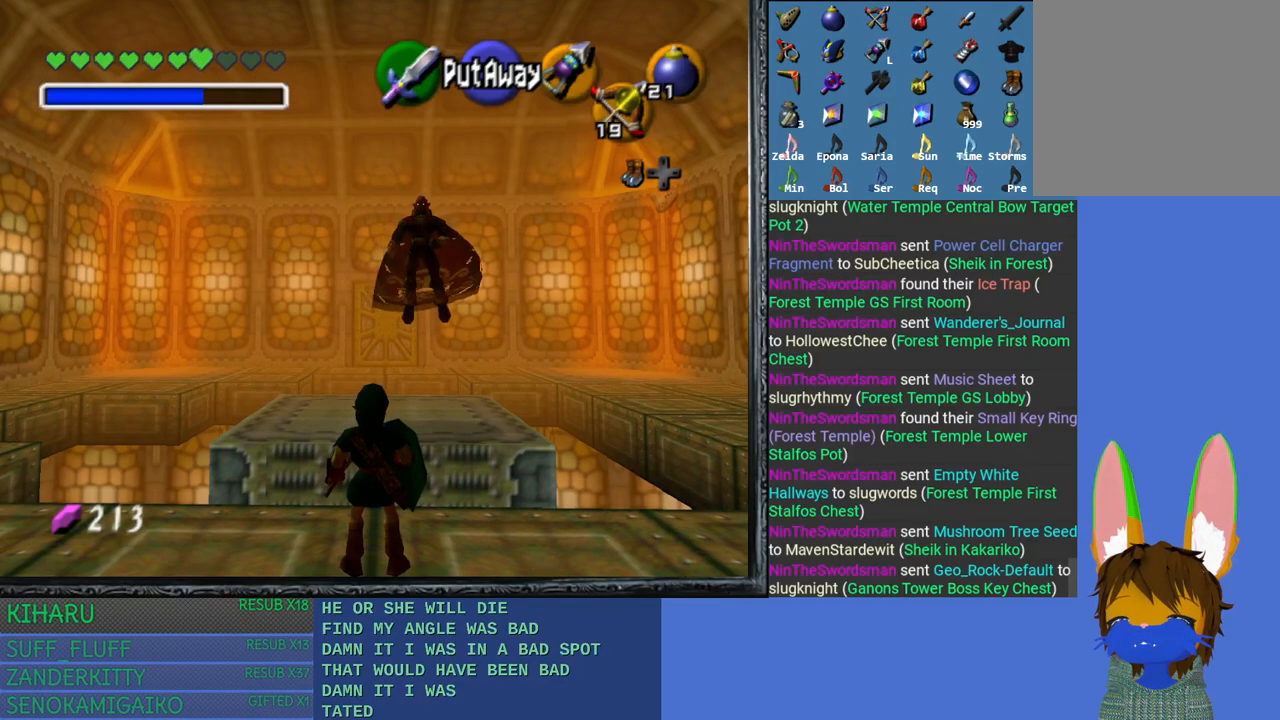
{"buttons": [], "left_stick": "center", "right_stick": "center", "events": []}
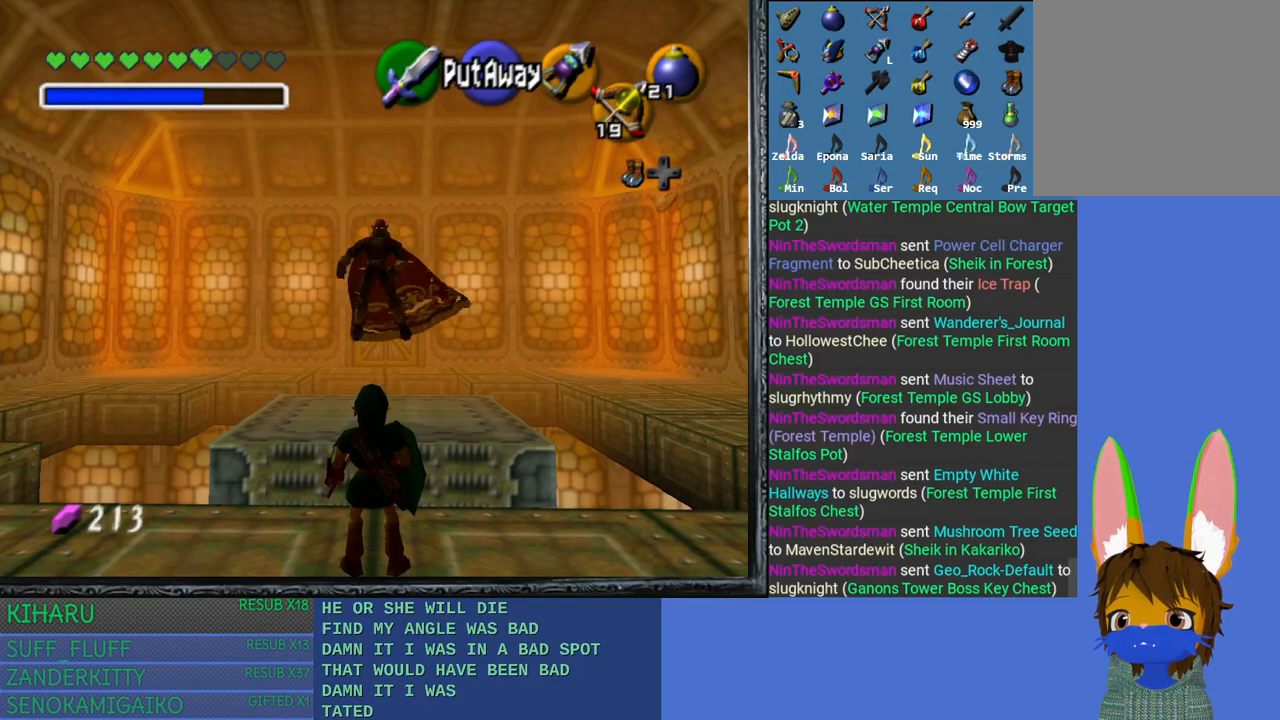
{"buttons": [], "left_stick": "center", "right_stick": "center", "events": []}
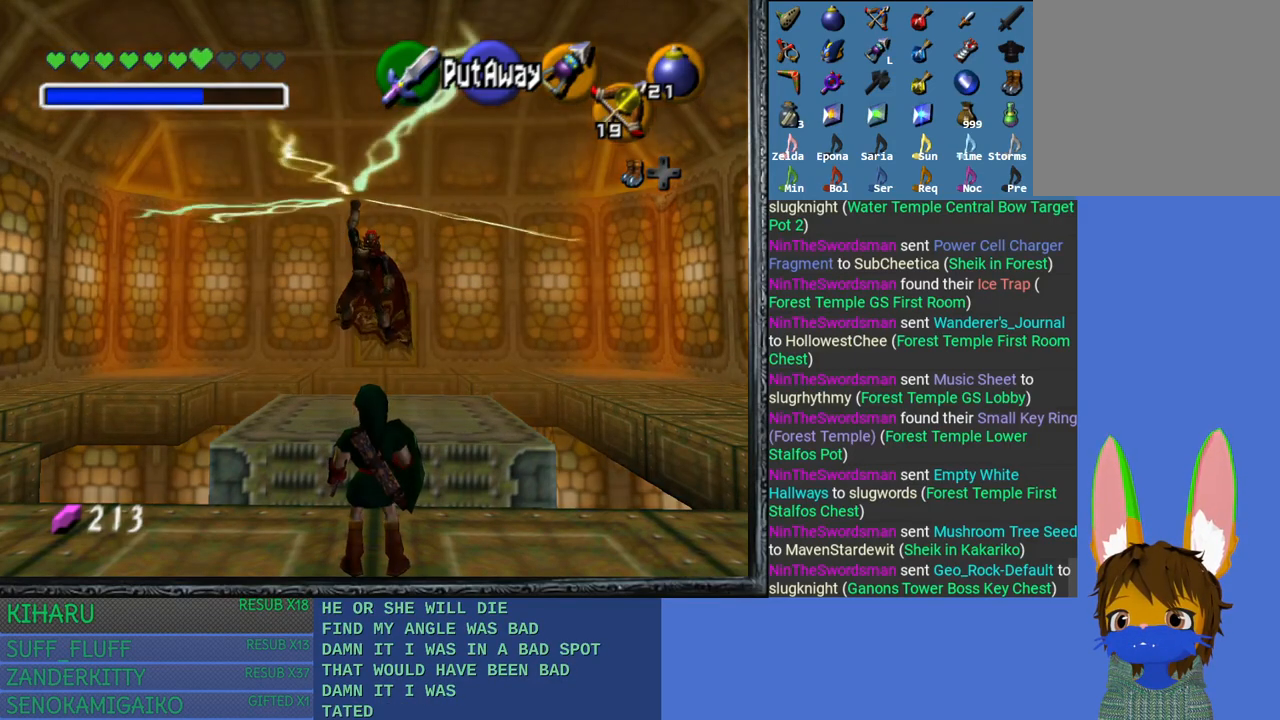
{"buttons": [], "left_stick": "center", "right_stick": "center", "events": []}
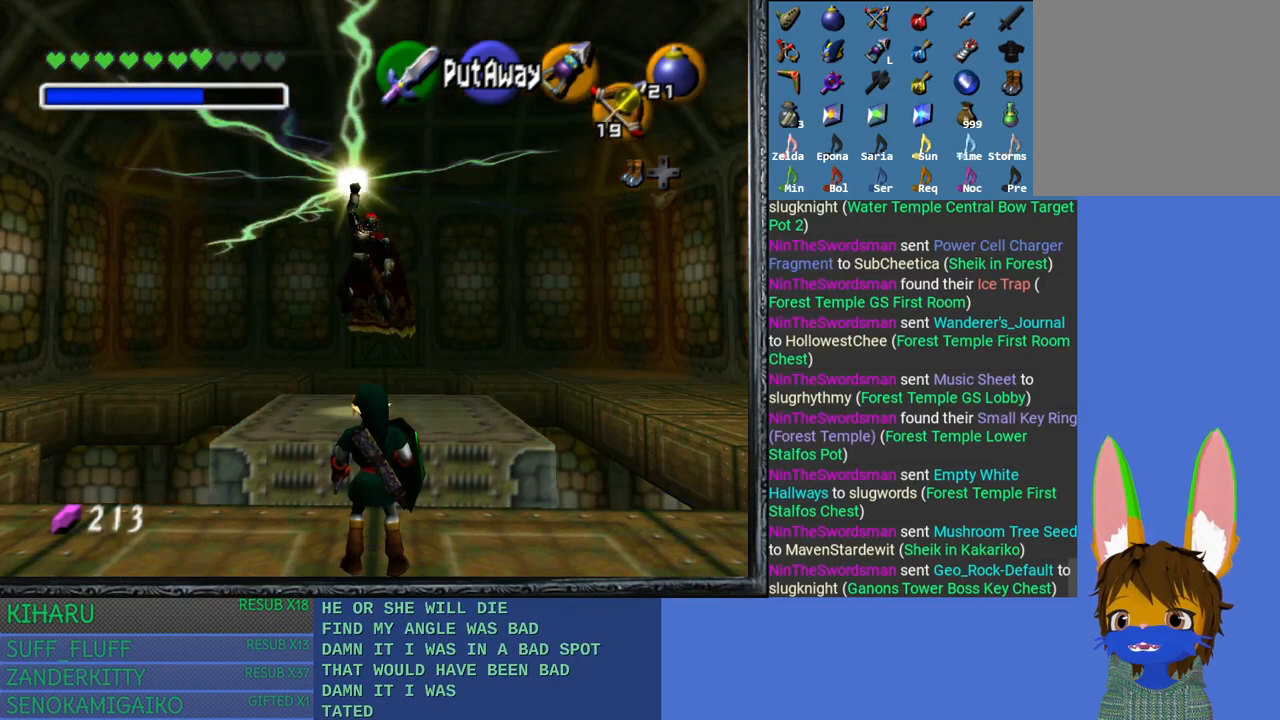
{"buttons": [], "left_stick": "center", "right_stick": "center", "events": []}
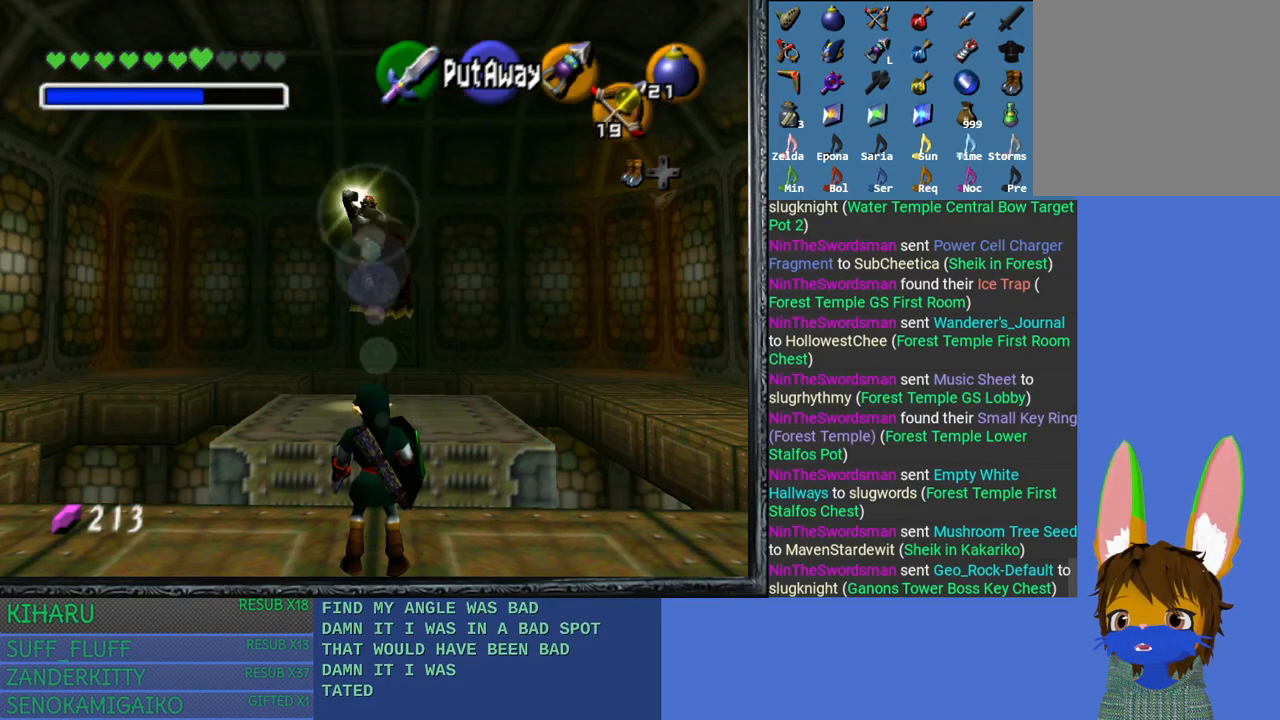
{"buttons": ["SQUARE"], "left_stick": "center", "right_stick": "center", "events": [[450, "SQUARE", "down"]]}
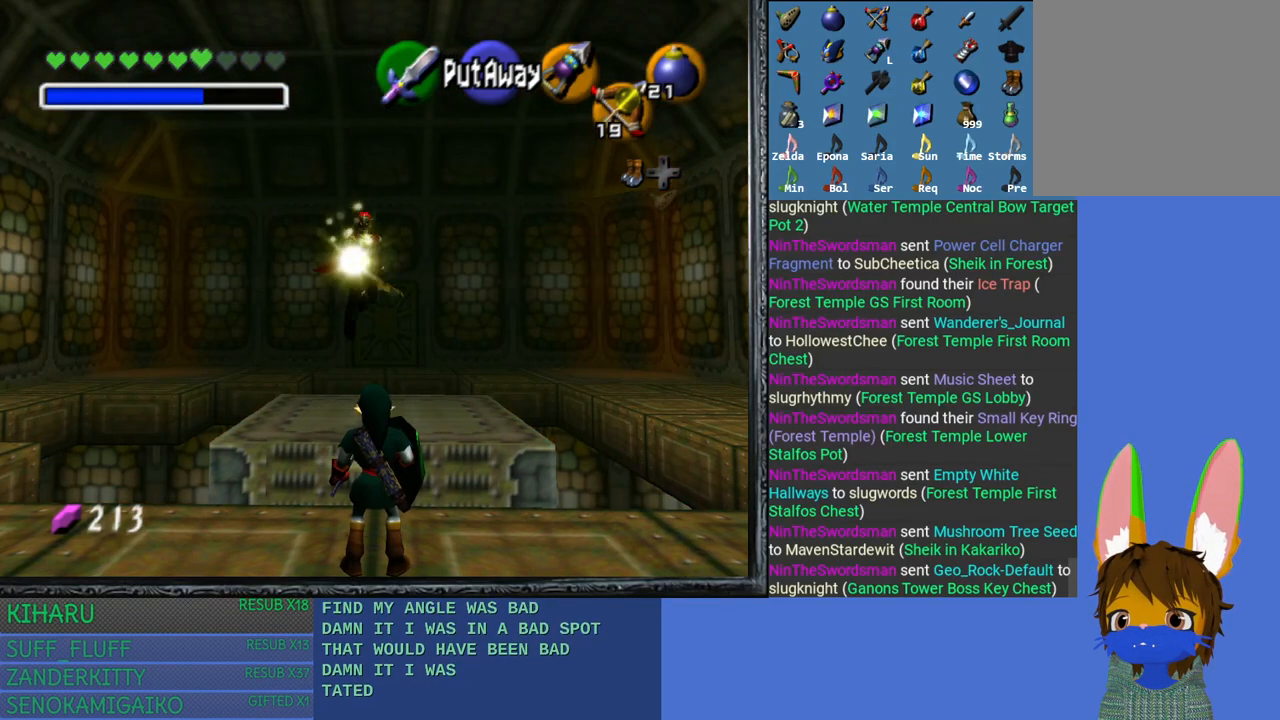
{"buttons": [], "left_stick": "center", "right_stick": "center", "events": [[217, "SQUARE", "up"]]}
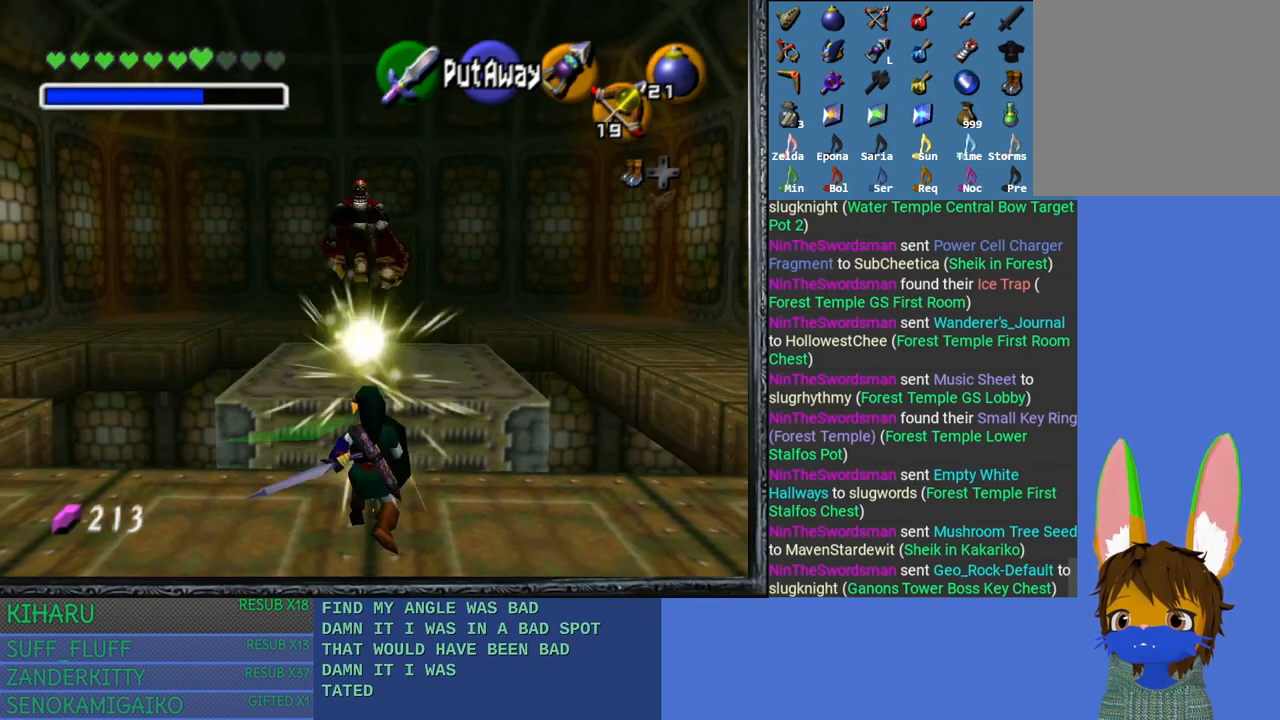
{"buttons": [], "left_stick": "center", "right_stick": "center", "events": []}